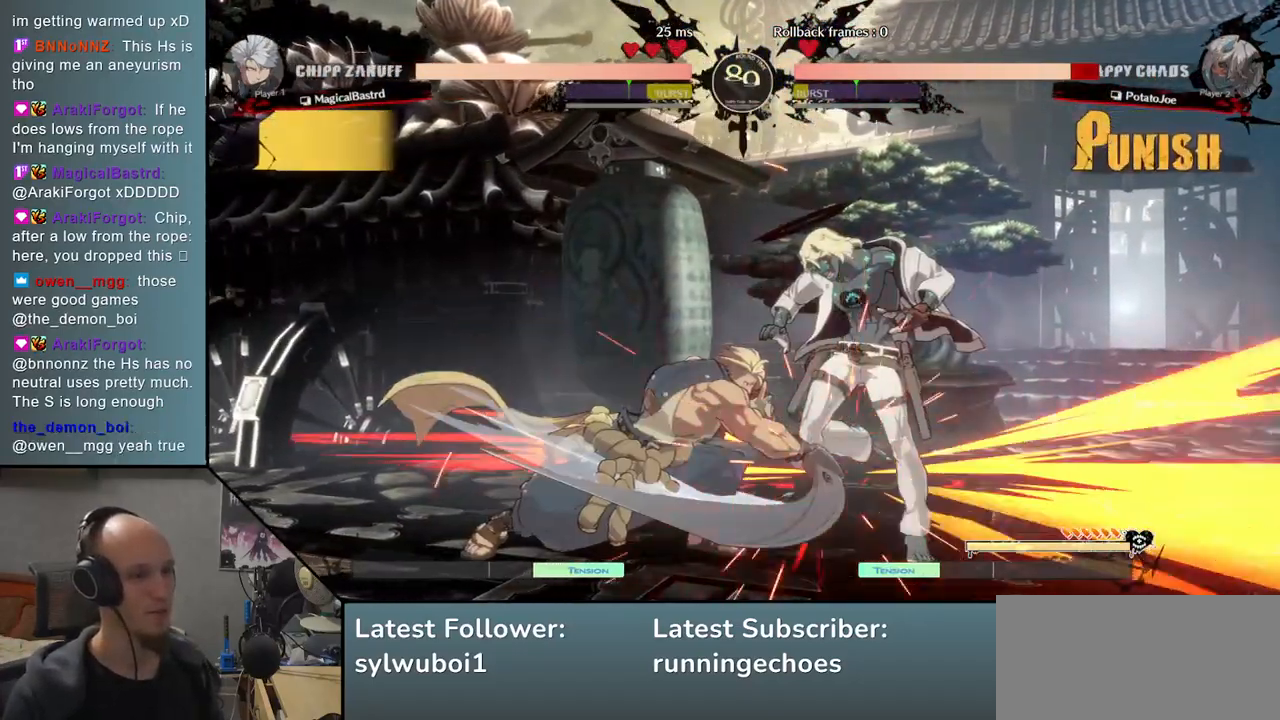
Gameplay with a controller (arcade stick); each line is a JSON object with the inputs held at the frame after it. "events" lists button and stick changes between this image and that frame as [ms after this image, input, new state], when the widget could be followed in between. Not read: L3 R3 other_buttons.
{"buttons": [], "events": [[17, "TRIANGLE", "down"], [150, "TRIANGLE", "up"]]}
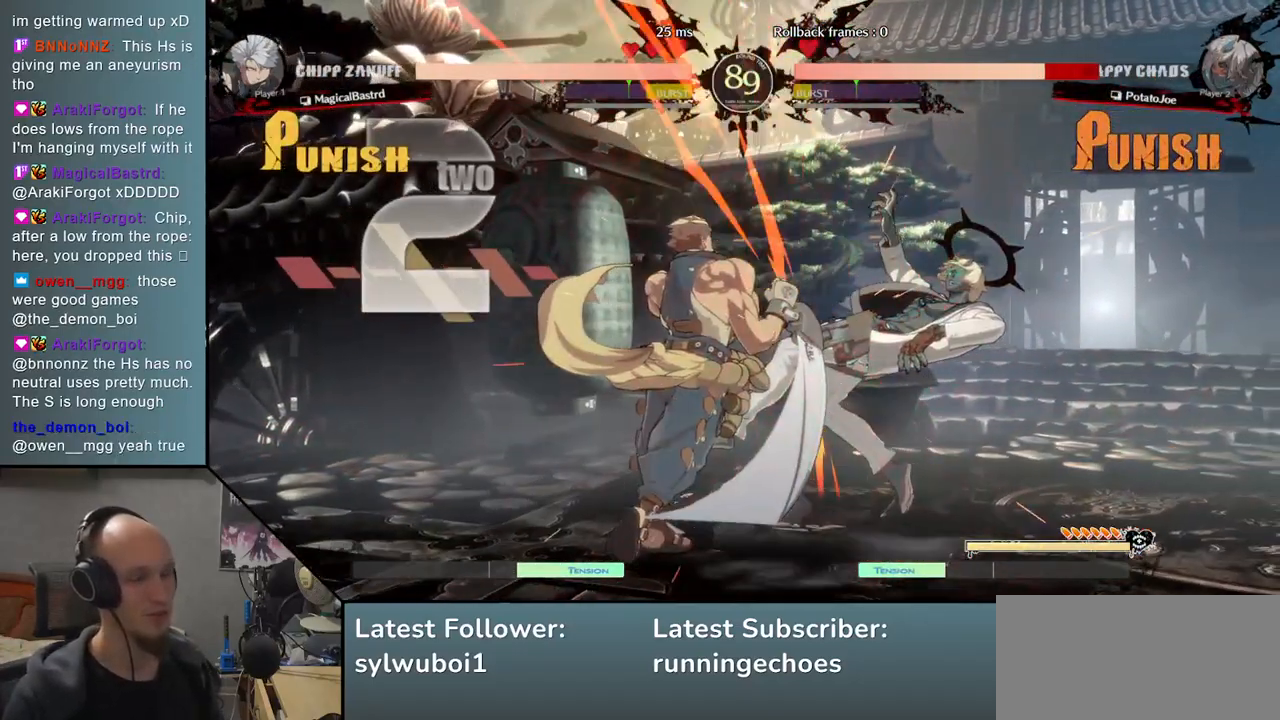
{"buttons": [], "events": [[17, "R1", "down"], [100, "R1", "up"], [200, "R1", "down"], [283, "R1", "up"], [417, "R1", "down"], [500, "R1", "up"]]}
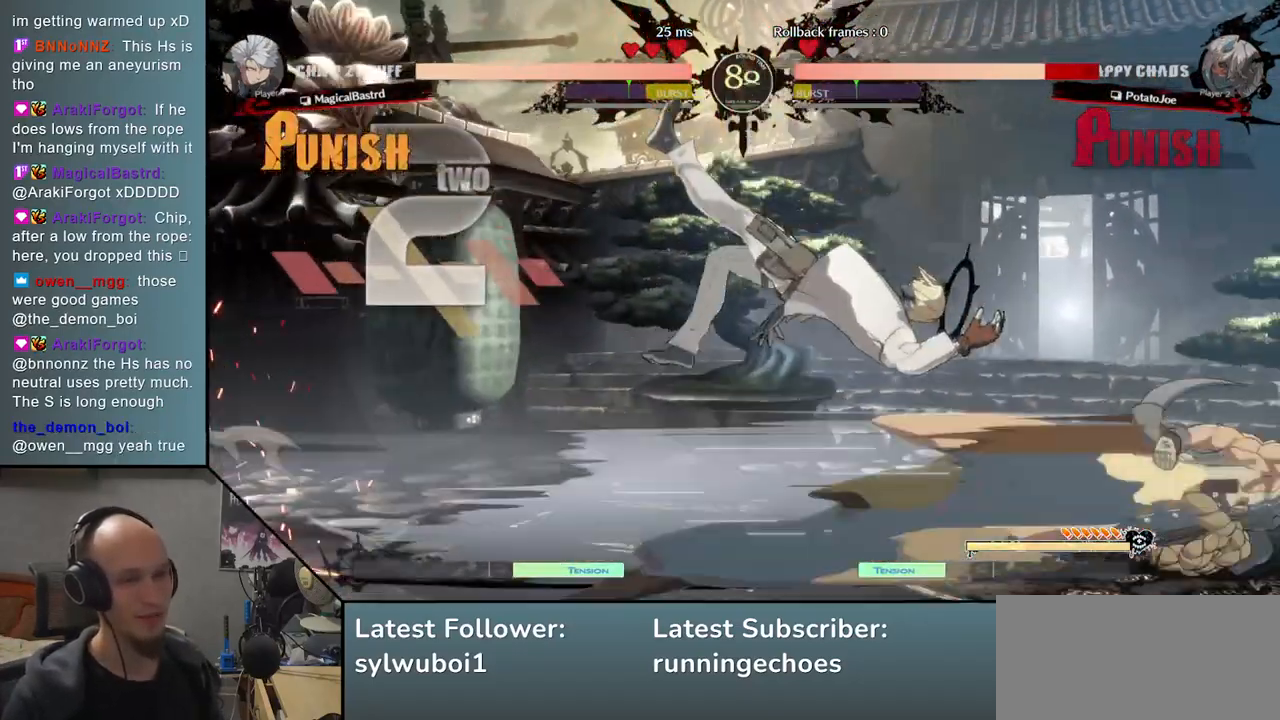
{"buttons": [], "events": [[133, "R1", "down"], [217, "R1", "up"], [367, "R1", "down"], [483, "R1", "up"]]}
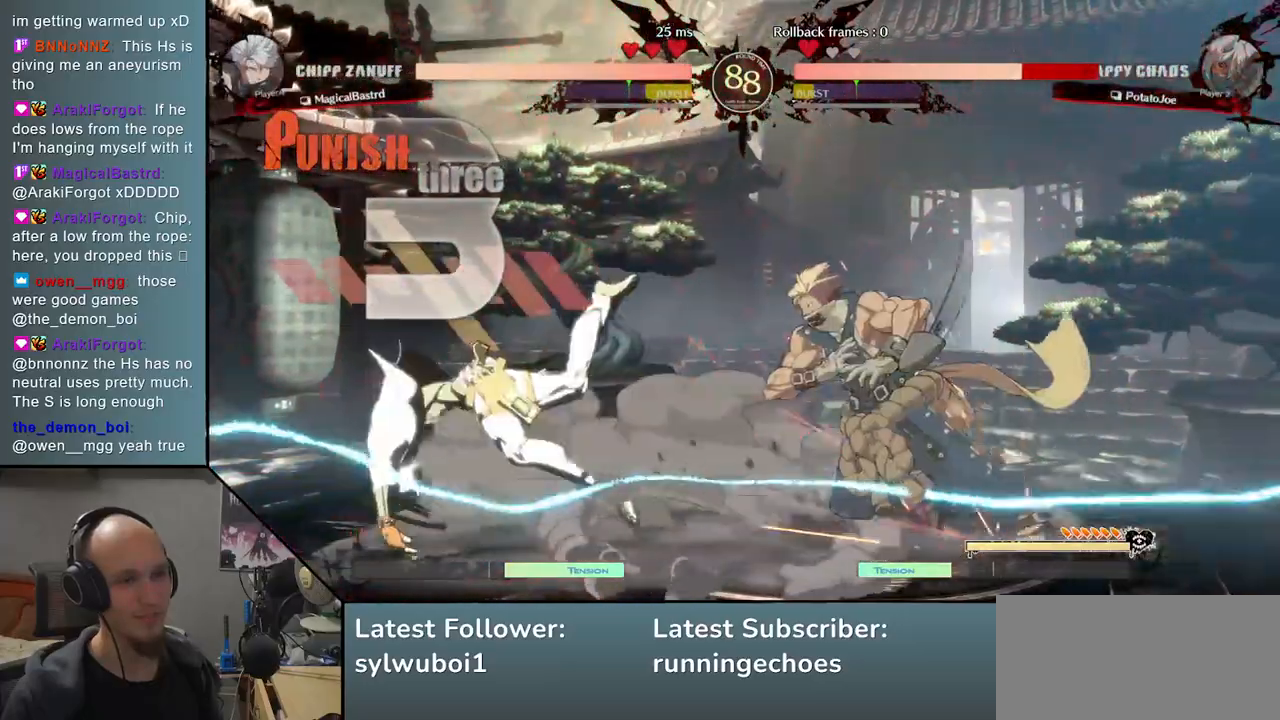
{"buttons": ["R1"], "events": [[83, "R1", "down"], [200, "R1", "up"], [300, "R1", "down"], [383, "R1", "up"], [467, "R1", "down"]]}
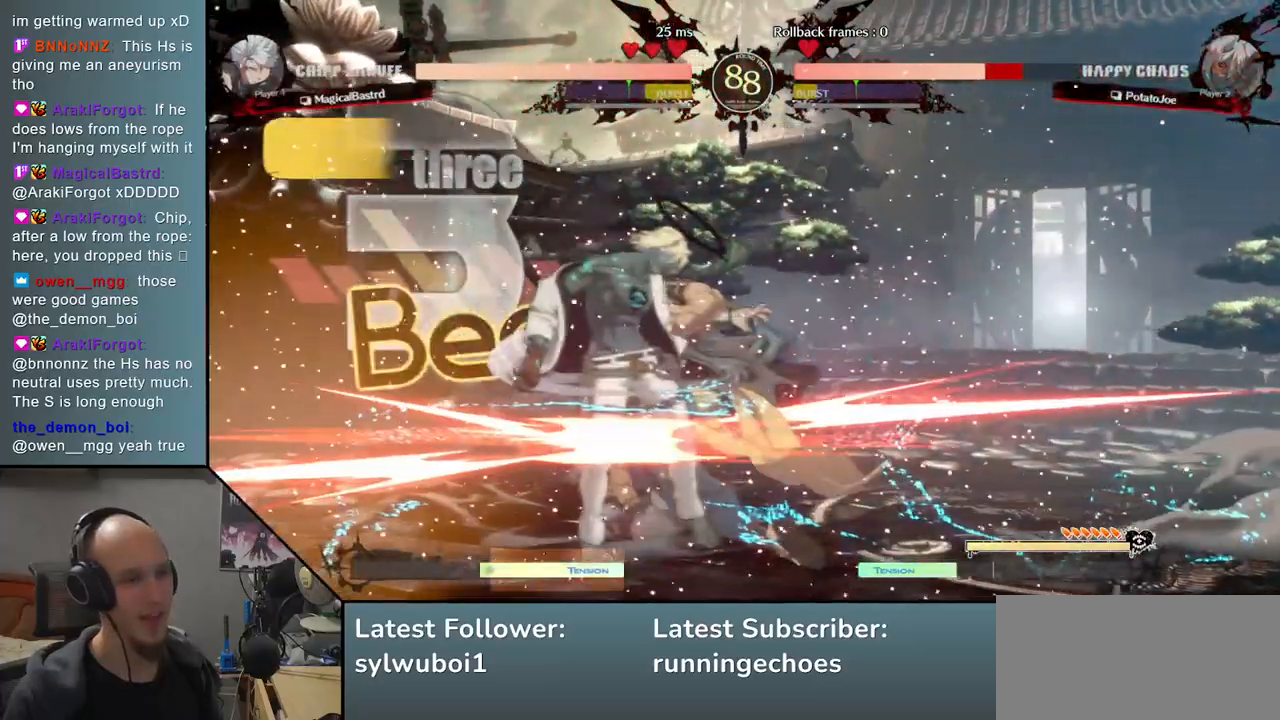
{"buttons": [], "events": [[67, "R1", "up"], [150, "R1", "down"], [267, "R1", "up"], [367, "R1", "down"], [467, "R1", "up"]]}
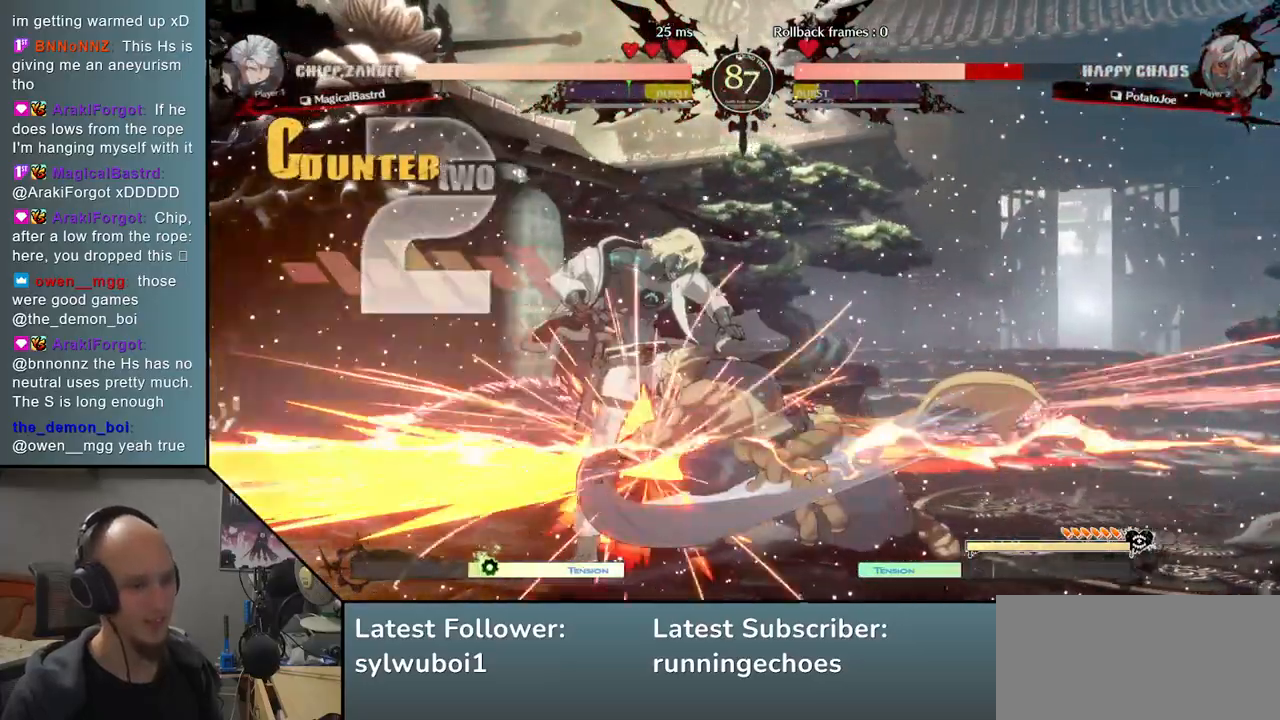
{"buttons": [], "events": [[83, "R1", "down"], [200, "R1", "up"], [300, "R1", "down"], [417, "R1", "up"]]}
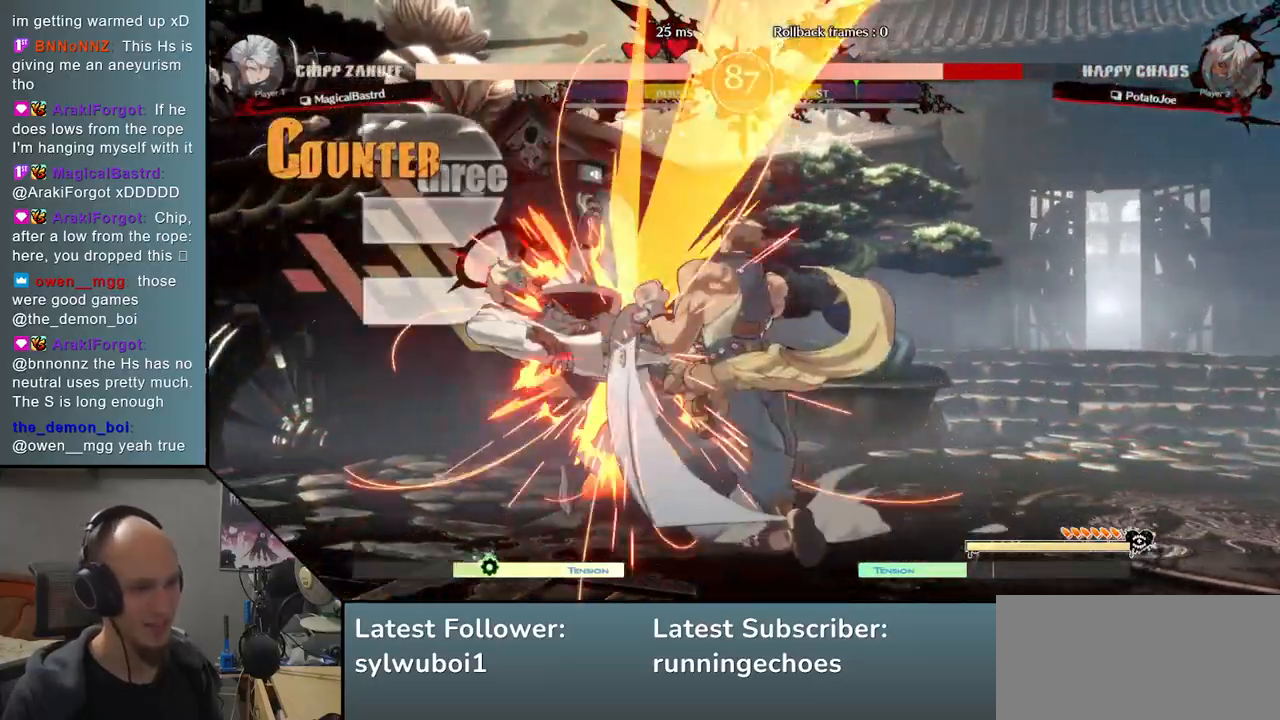
{"buttons": ["R1"], "events": [[17, "R1", "down"], [117, "R1", "up"], [233, "R1", "down"], [333, "R1", "up"], [450, "R1", "down"]]}
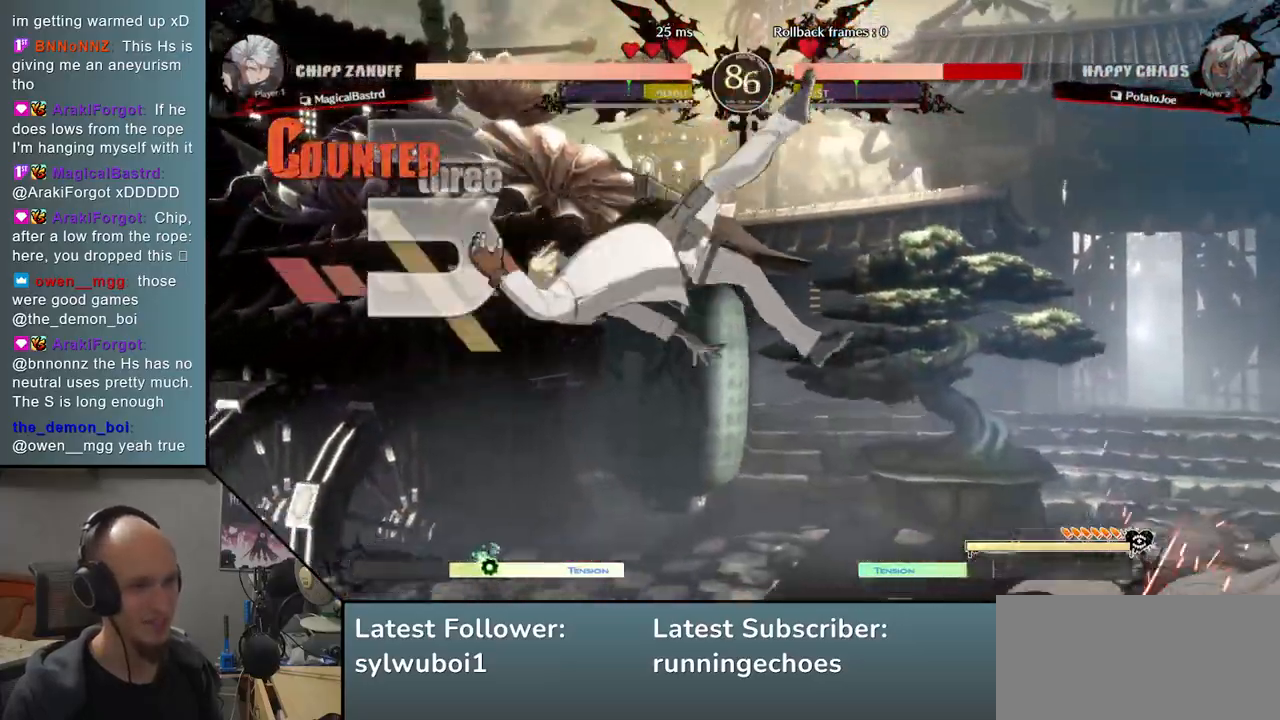
{"buttons": ["TRIANGLE", "R1"], "events": [[50, "R1", "up"], [200, "R1", "down"], [267, "R1", "up"], [417, "TRIANGLE", "down"], [483, "R1", "down"]]}
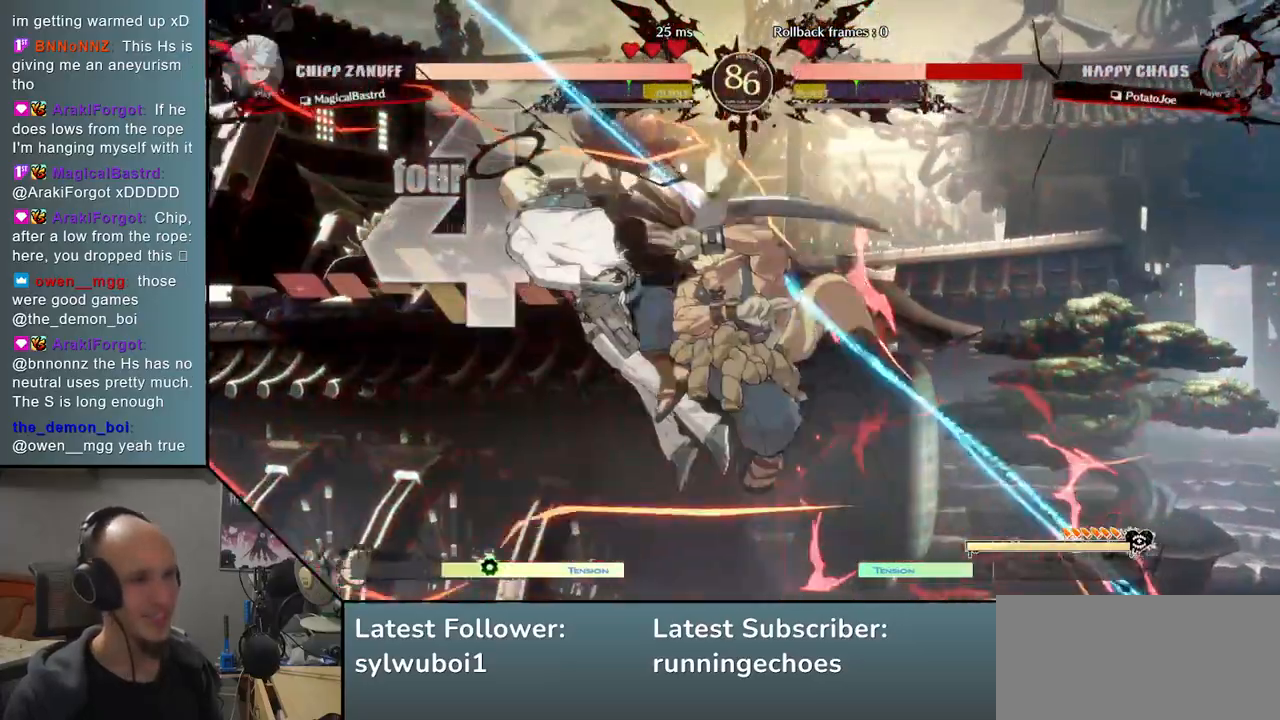
{"buttons": [], "events": [[50, "R1", "up"], [67, "TRIANGLE", "up"], [200, "R1", "down"], [300, "R1", "up"]]}
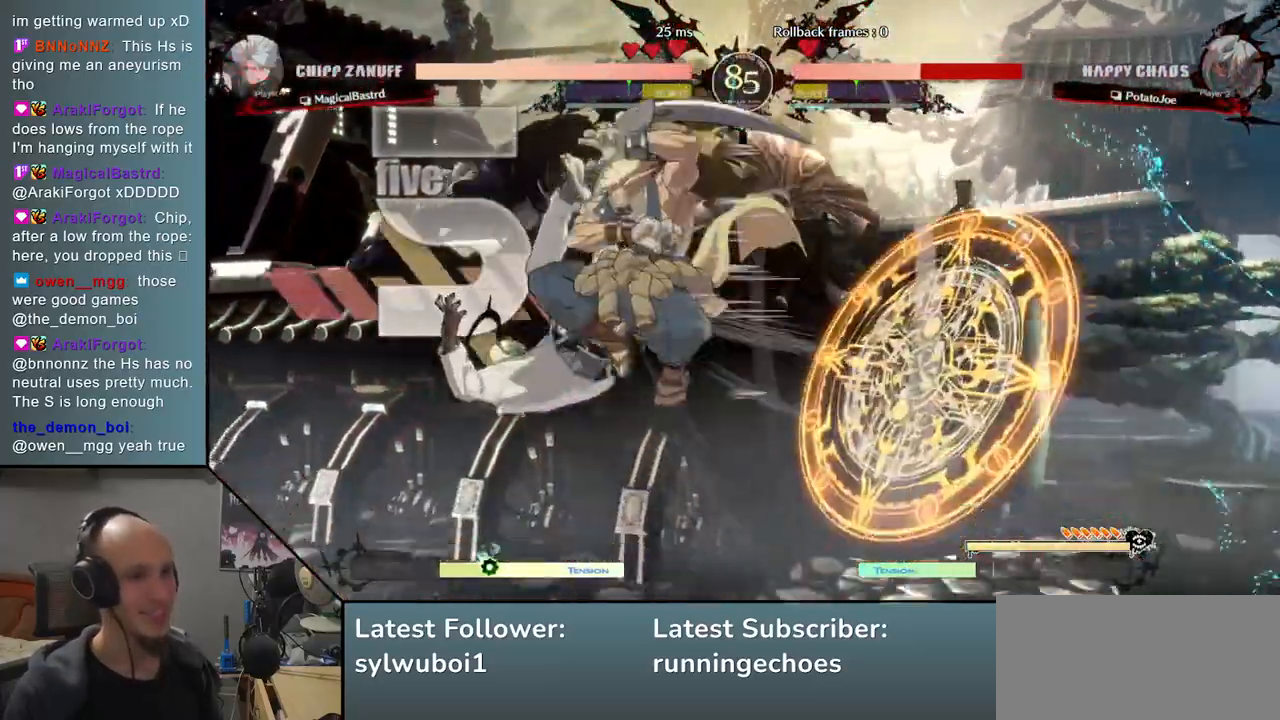
{"buttons": [], "events": []}
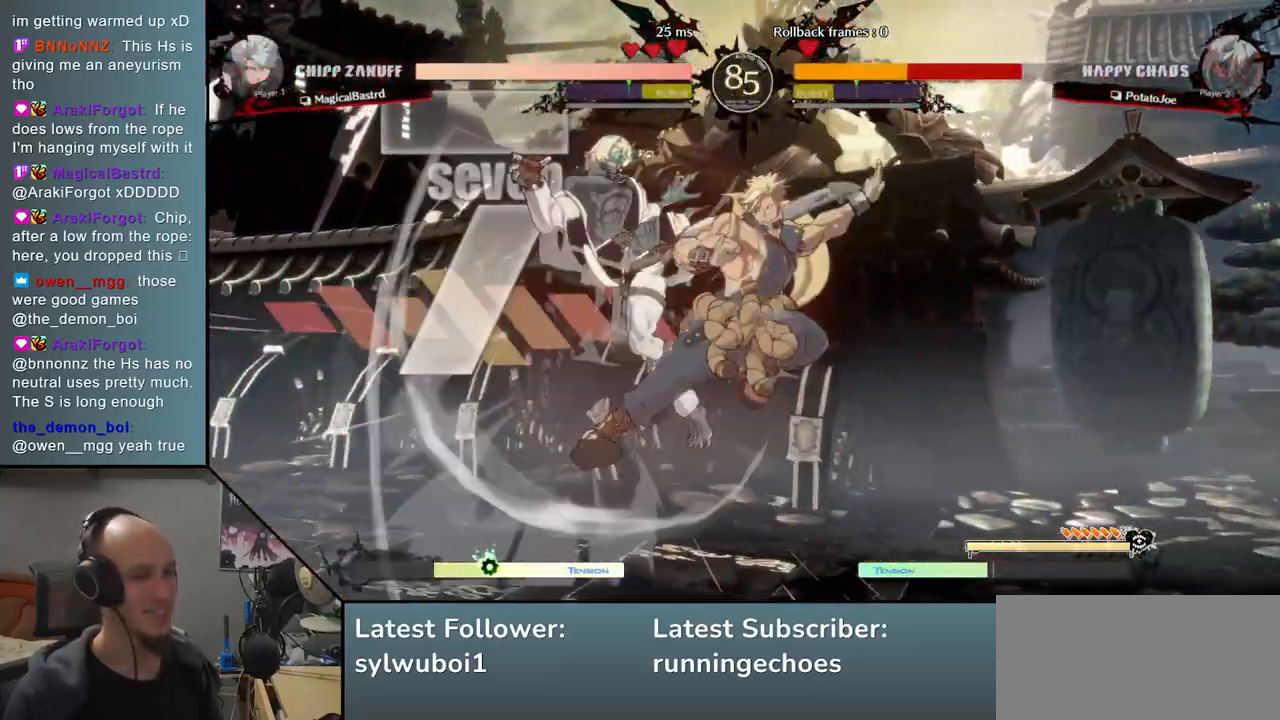
{"buttons": ["R1"], "events": [[100, "R1", "down"], [233, "R1", "up"], [383, "R1", "down"]]}
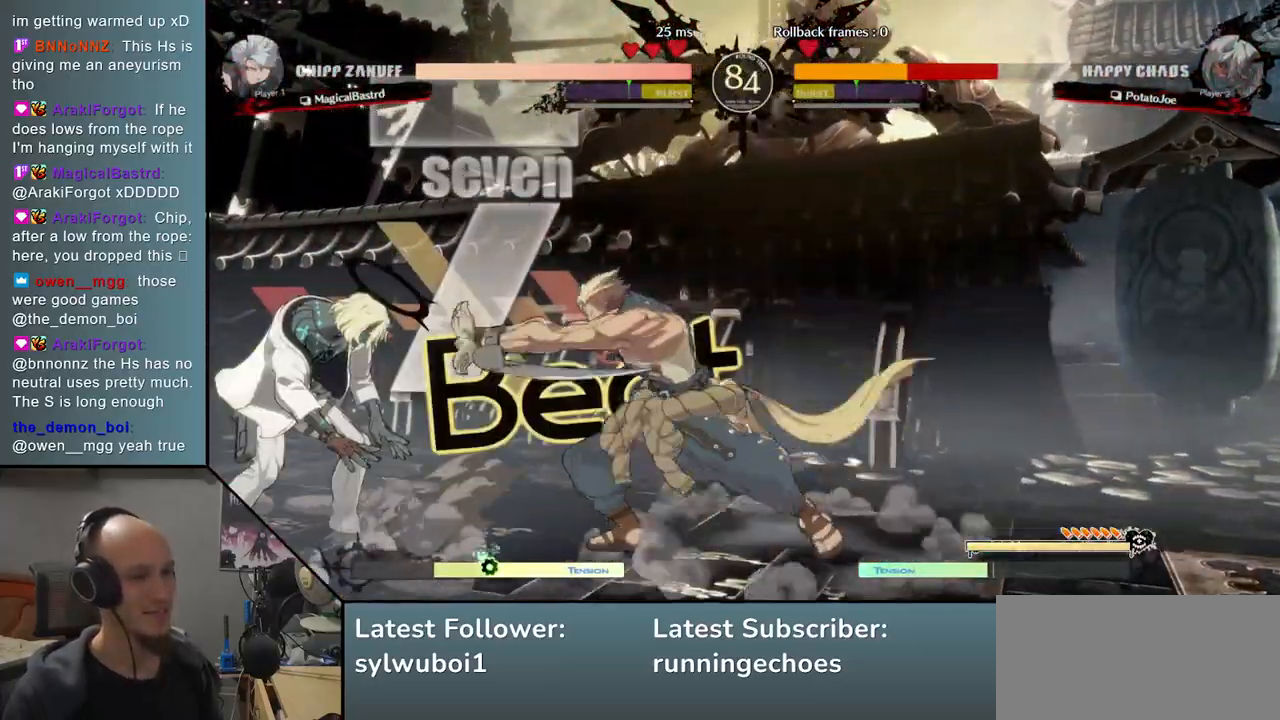
{"buttons": [], "events": [[17, "R1", "up"], [300, "R1", "down"], [417, "R1", "up"]]}
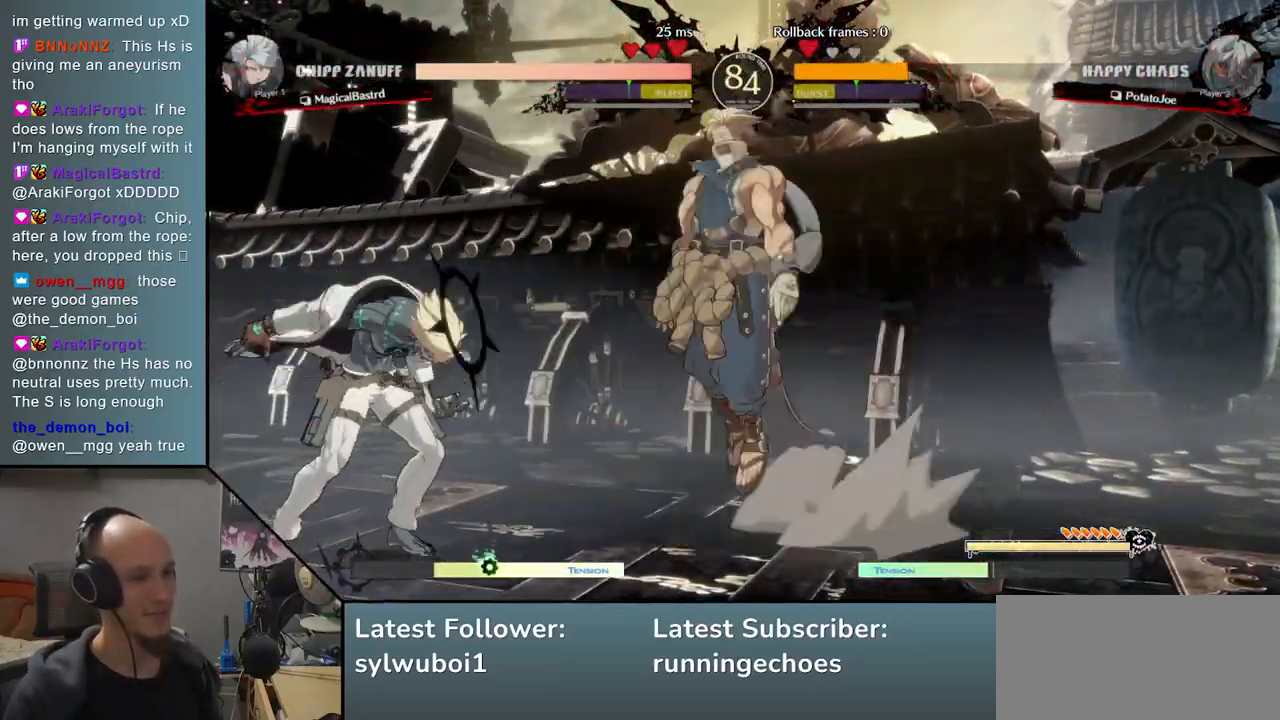
{"buttons": ["TRIANGLE"], "events": [[183, "TRIANGLE", "down"], [283, "TRIANGLE", "up"], [450, "TRIANGLE", "down"]]}
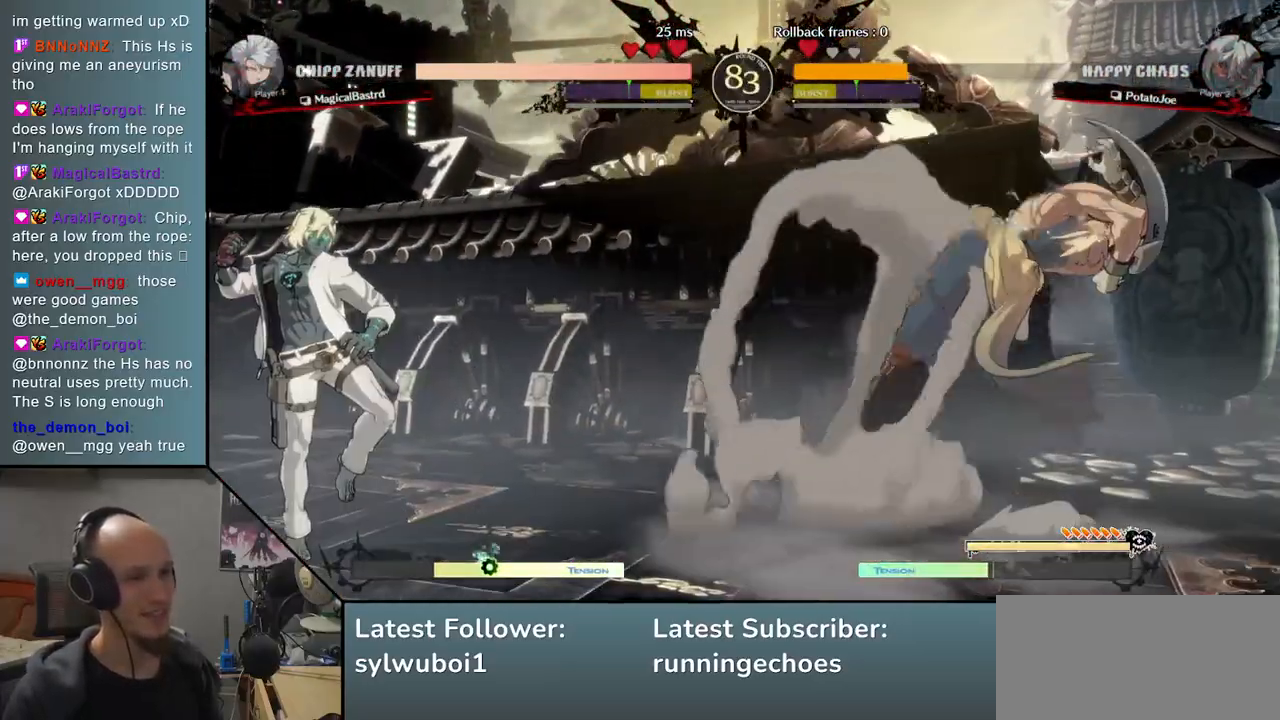
{"buttons": [], "events": [[50, "TRIANGLE", "up"]]}
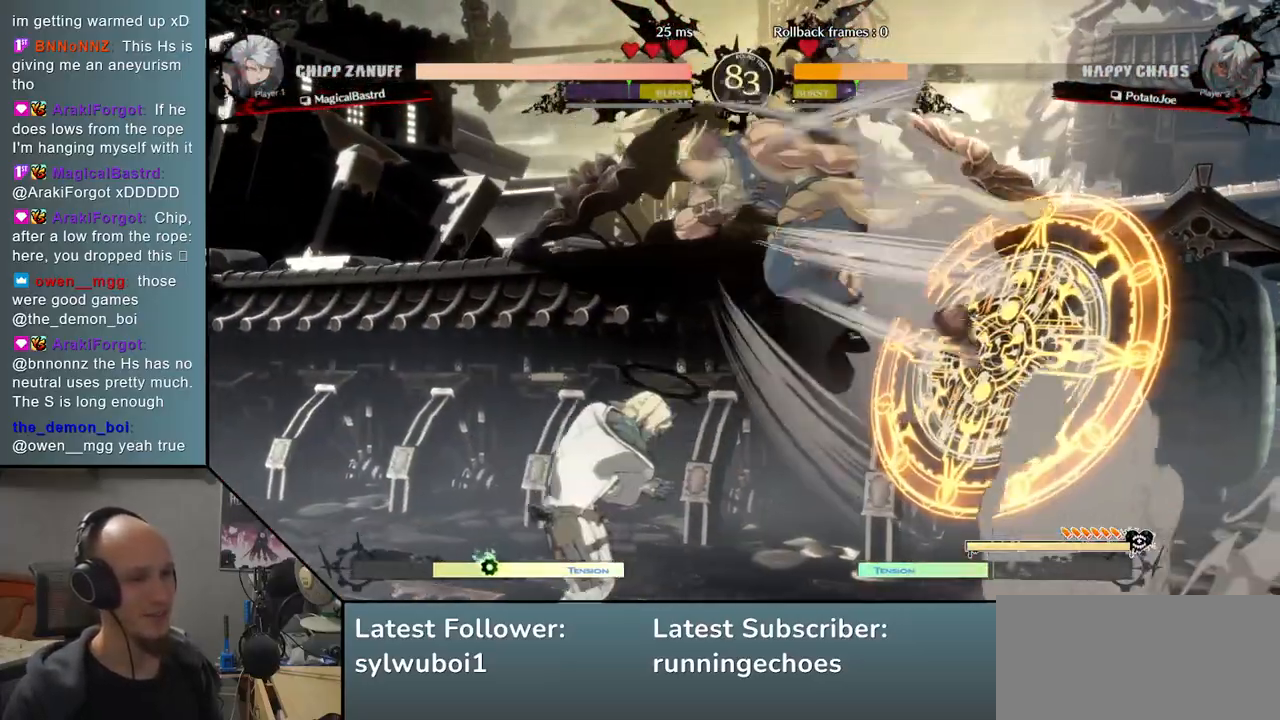
{"buttons": ["R1"], "events": [[250, "R1", "down"], [333, "R1", "up"], [433, "R1", "down"]]}
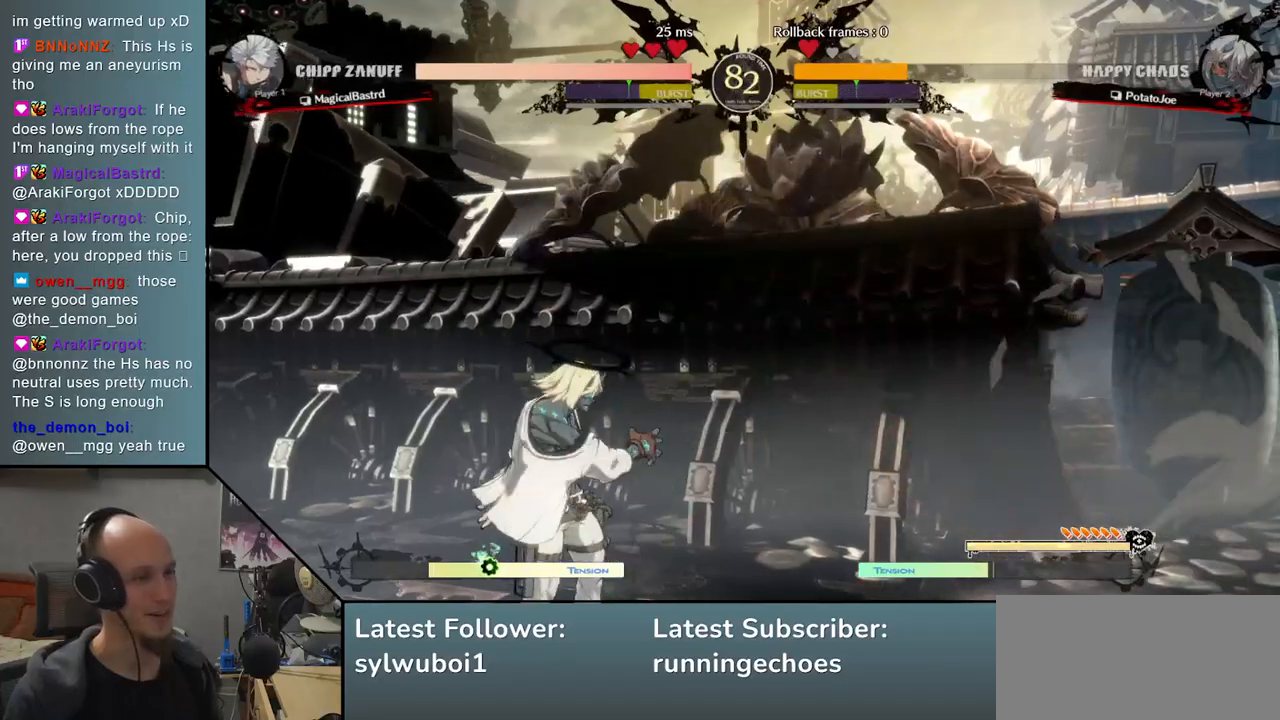
{"buttons": [], "events": [[33, "R1", "up"], [150, "R1", "down"], [267, "R1", "up"], [350, "R1", "down"], [467, "R1", "up"]]}
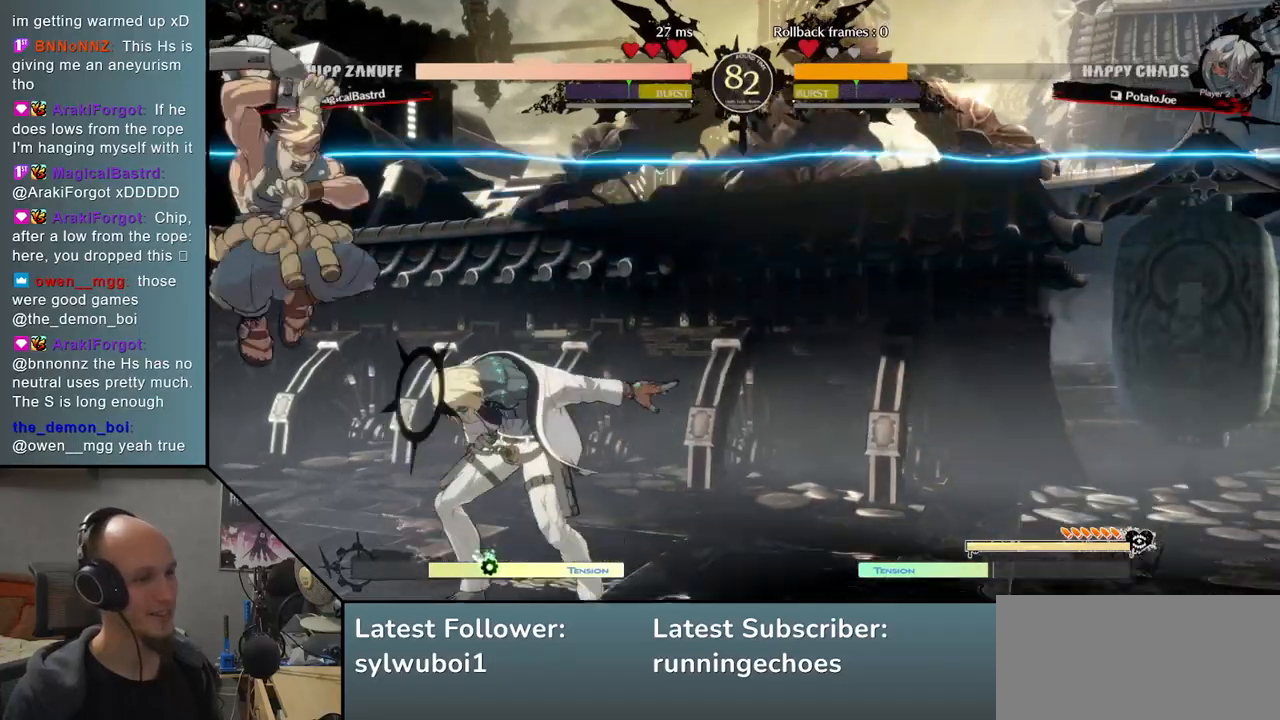
{"buttons": [], "events": [[167, "R1", "down"], [250, "R1", "up"], [350, "R1", "down"], [467, "R1", "up"]]}
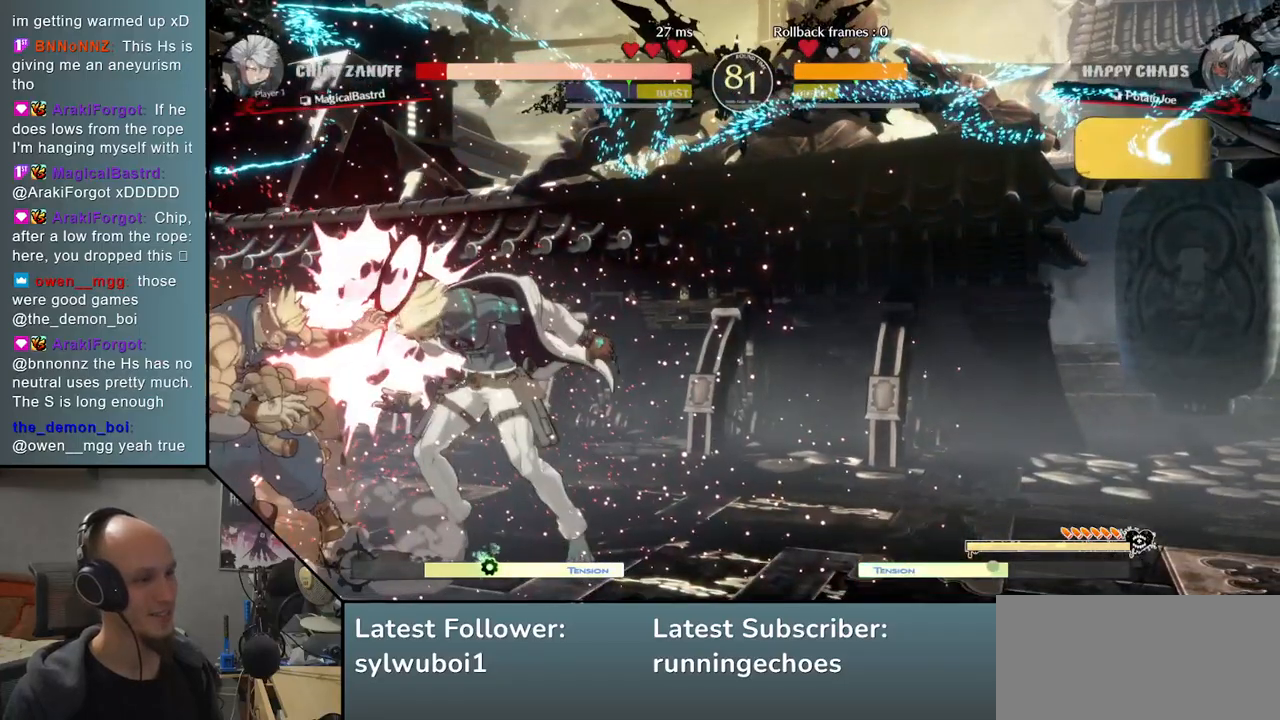
{"buttons": [], "events": [[117, "TRIANGLE", "down"], [233, "TRIANGLE", "up"], [350, "TRIANGLE", "down"], [433, "TRIANGLE", "up"]]}
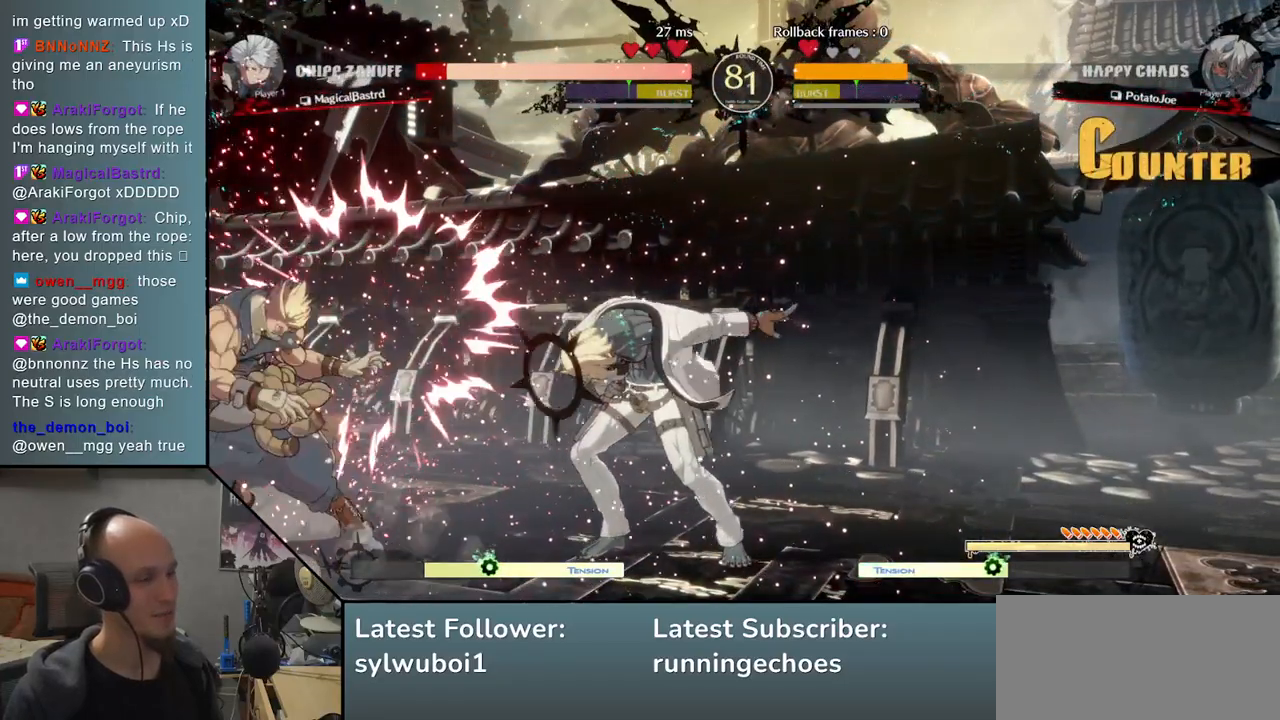
{"buttons": ["TRIANGLE"], "events": [[83, "TRIANGLE", "down"], [200, "TRIANGLE", "up"], [483, "TRIANGLE", "down"]]}
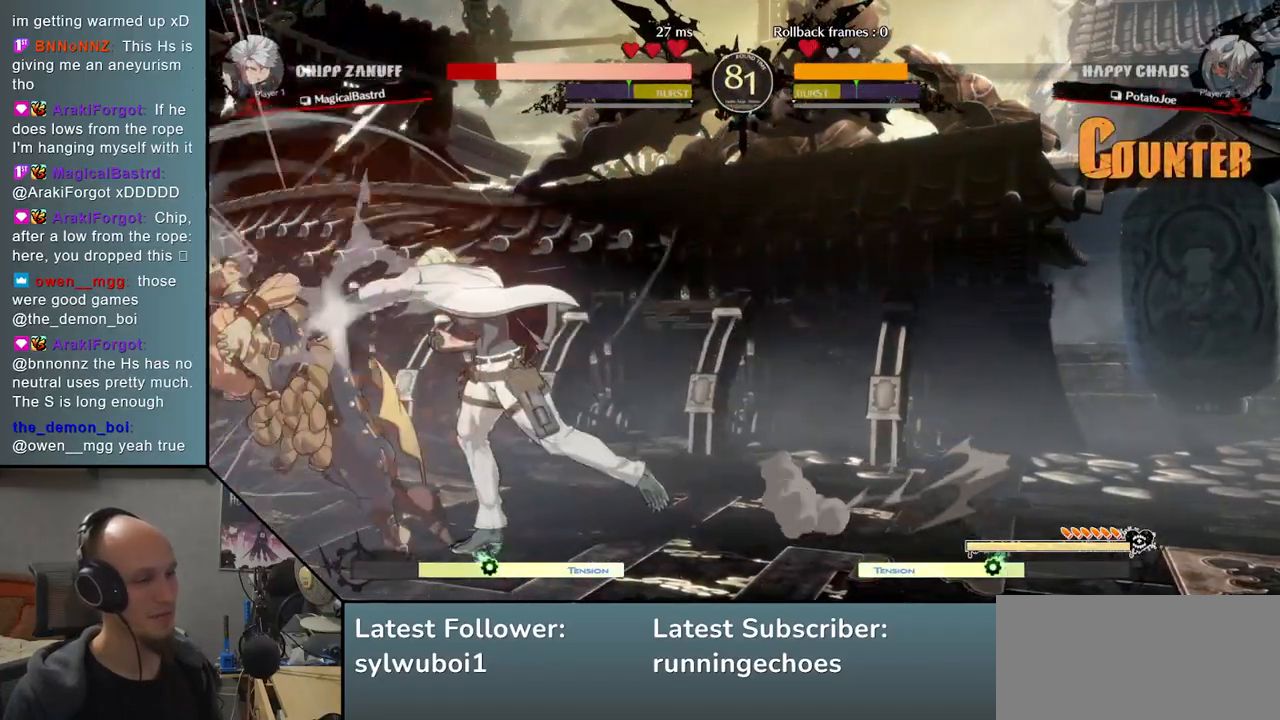
{"buttons": [], "events": [[100, "TRIANGLE", "up"], [267, "TRIANGLE", "down"], [367, "TRIANGLE", "up"]]}
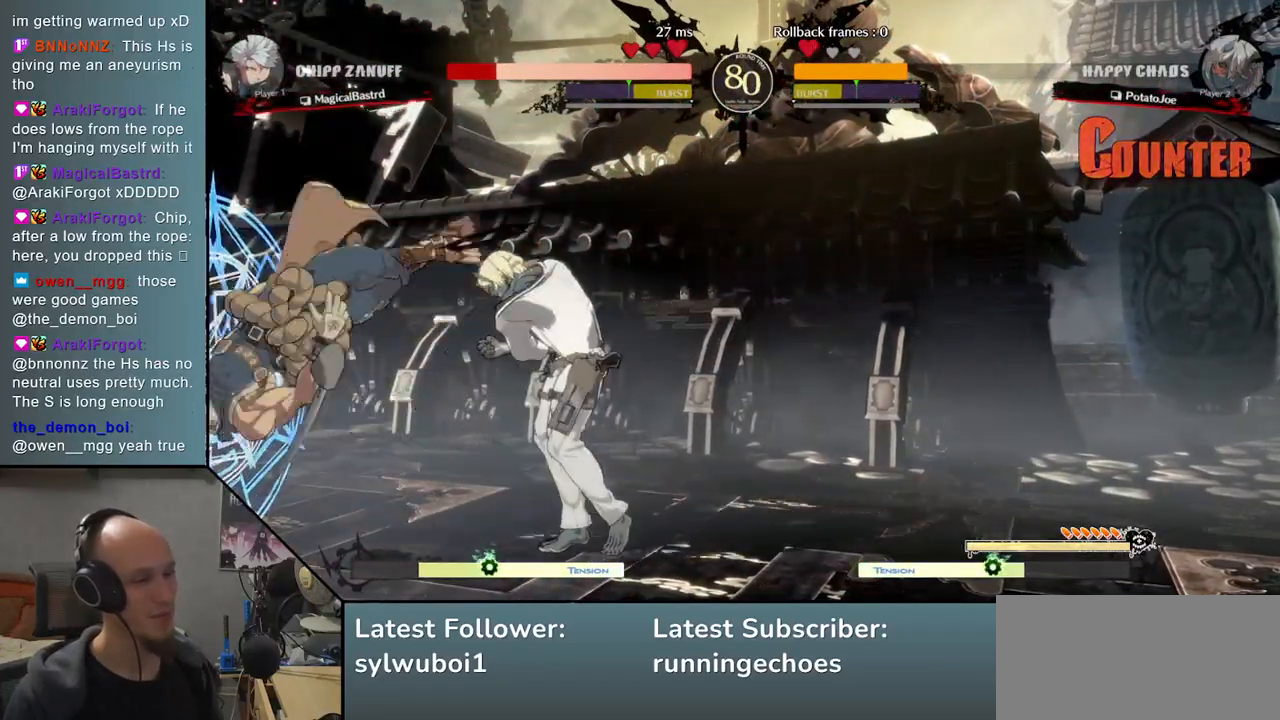
{"buttons": [], "events": []}
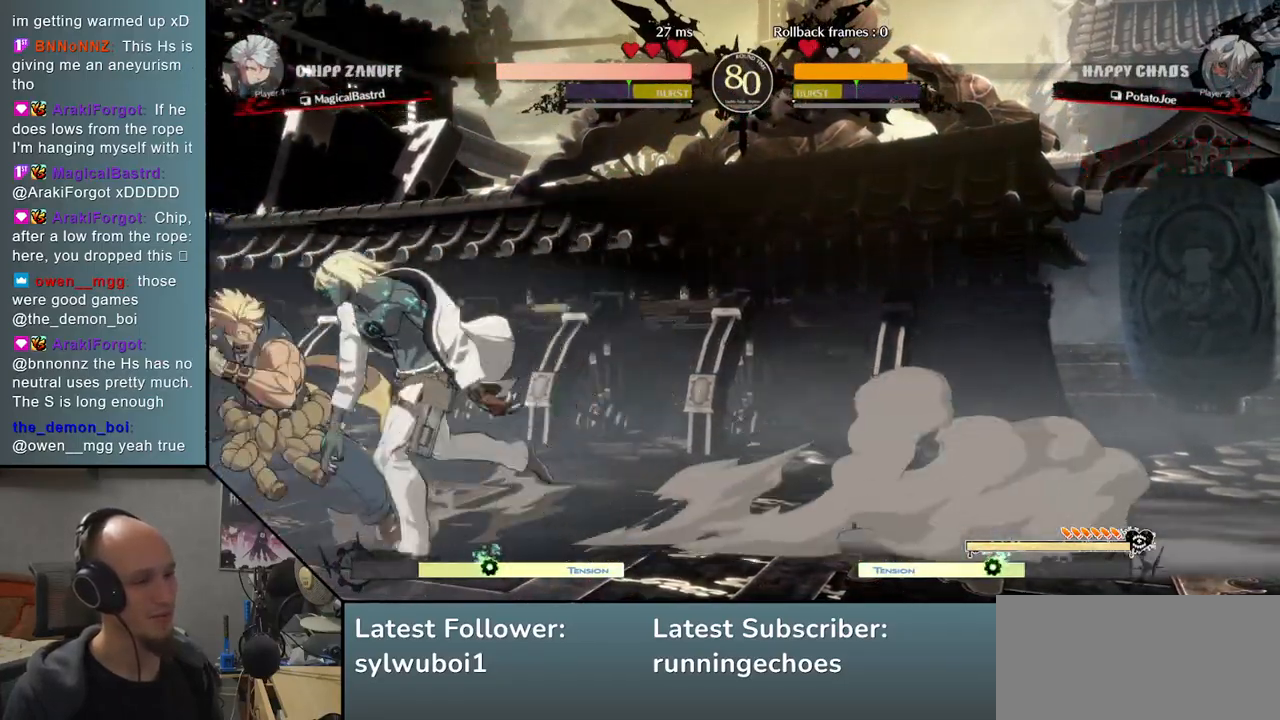
{"buttons": ["L1"], "events": [[67, "L2", "down"], [167, "L2", "up"], [250, "L2", "down"], [333, "L2", "up"], [450, "L1", "down"]]}
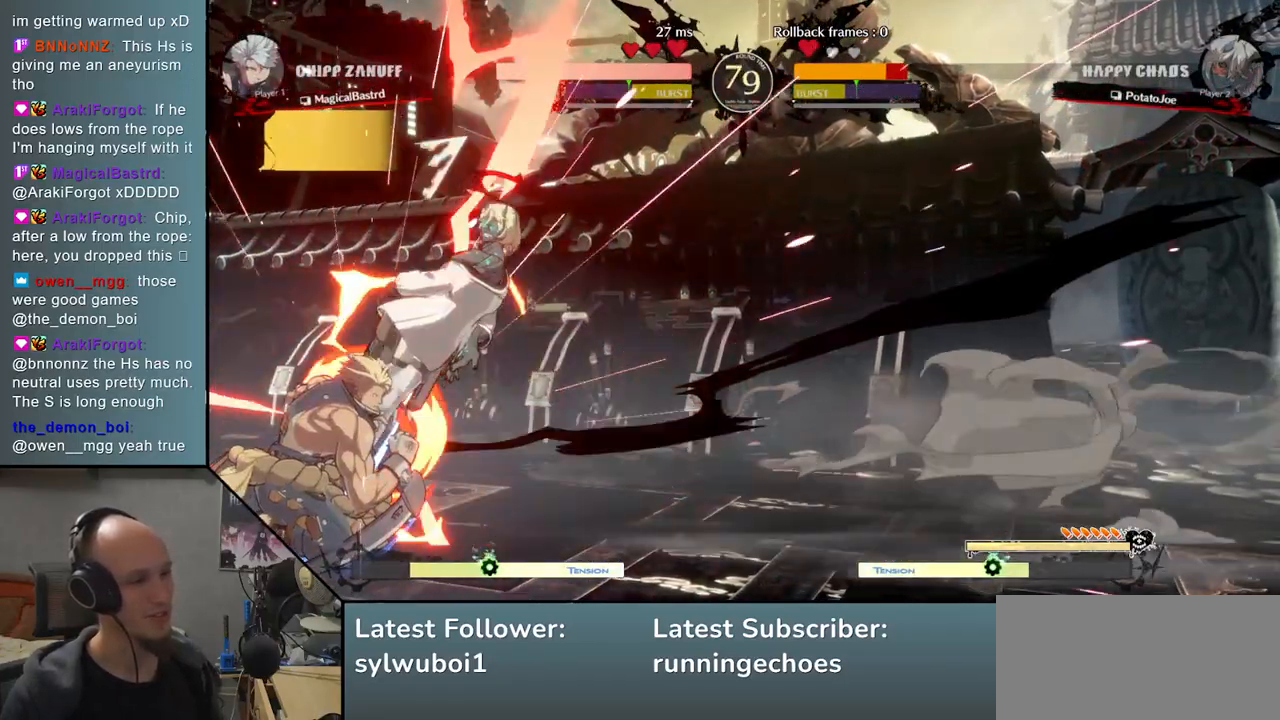
{"buttons": [], "events": [[50, "L1", "up"], [117, "L1", "down"], [233, "L1", "up"], [367, "R1", "down"], [467, "R1", "up"]]}
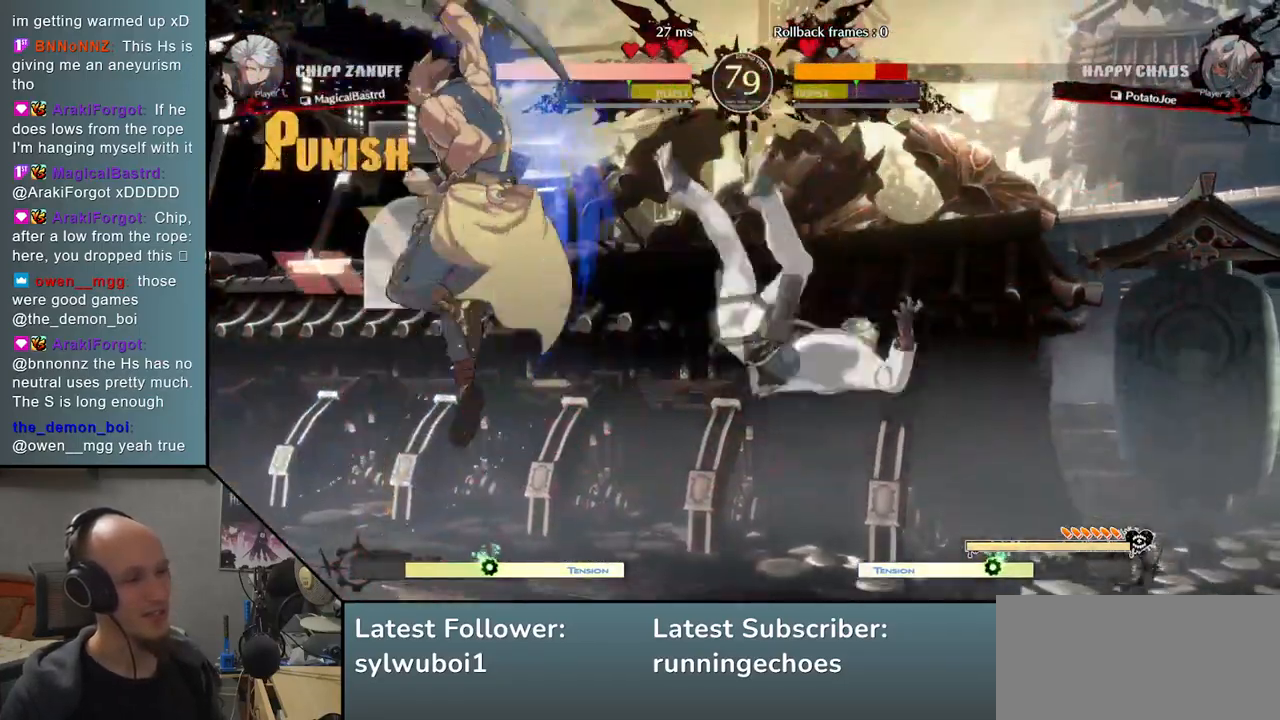
{"buttons": [], "events": [[283, "R1", "down"], [400, "R1", "up"]]}
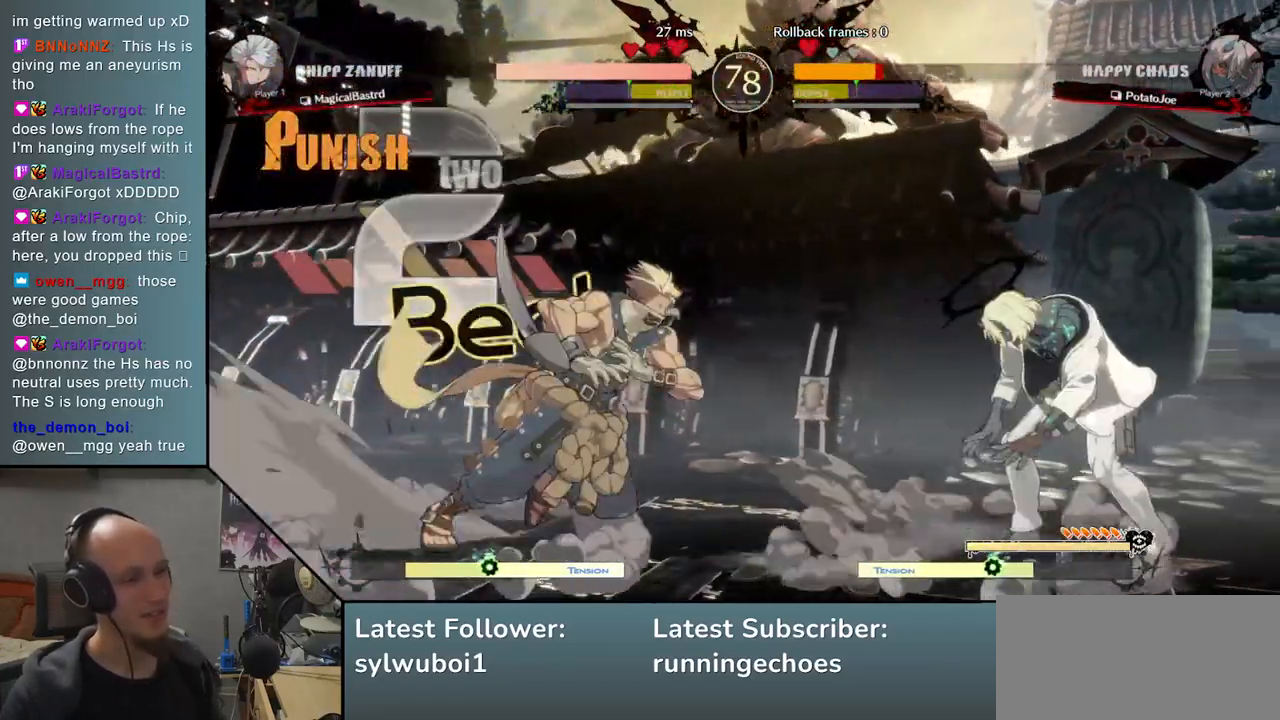
{"buttons": [], "events": [[233, "R1", "down"], [283, "R1", "up"], [367, "R1", "down"], [467, "R1", "up"]]}
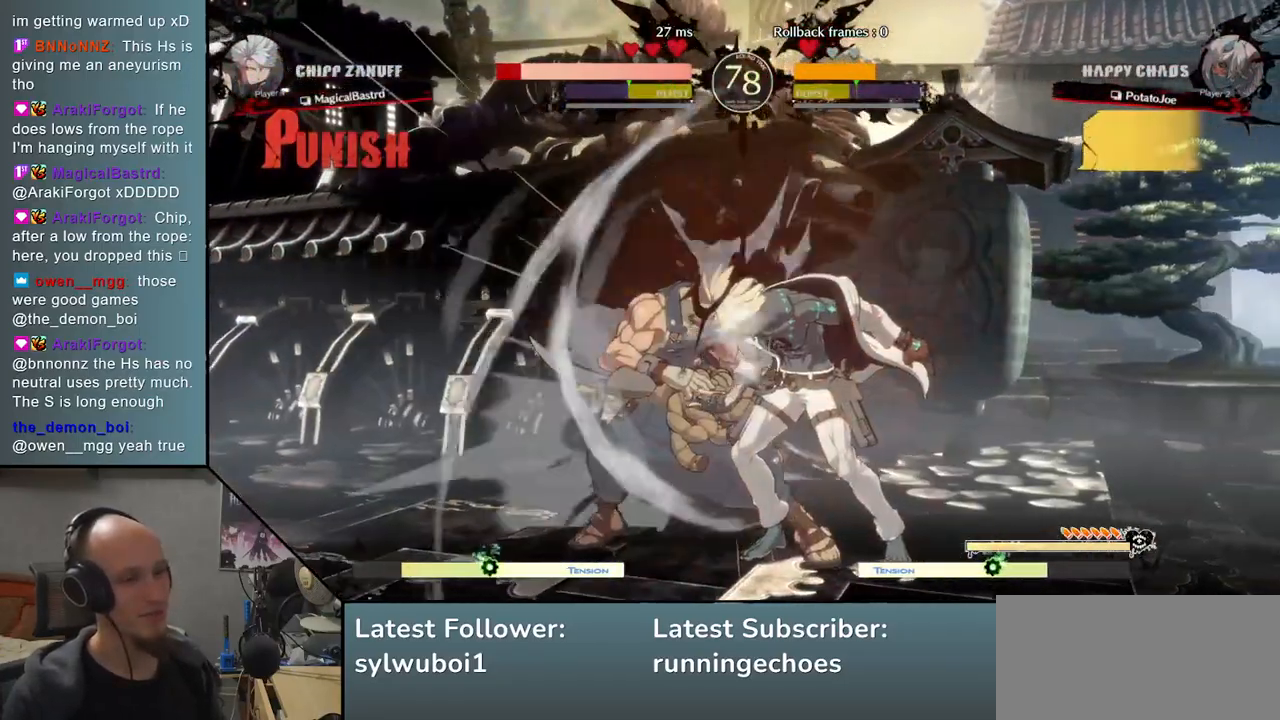
{"buttons": [], "events": [[117, "TRIANGLE", "down"], [233, "TRIANGLE", "up"], [317, "TRIANGLE", "down"], [417, "TRIANGLE", "up"]]}
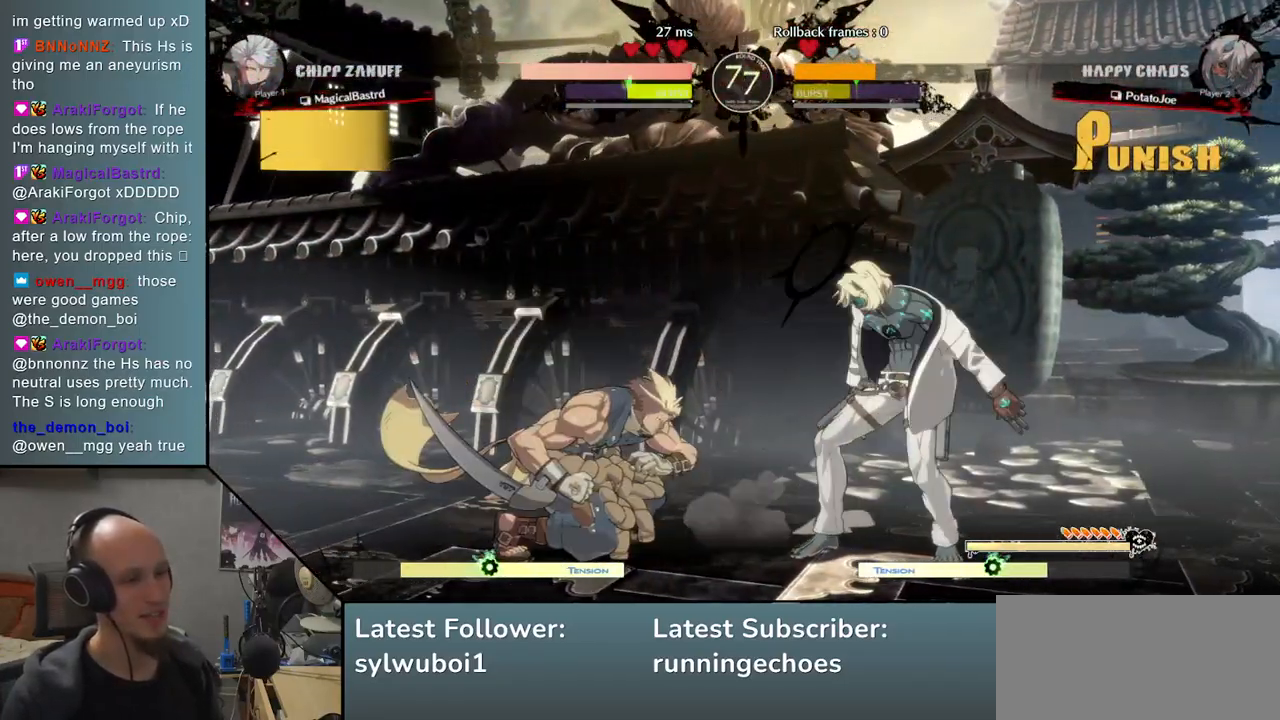
{"buttons": [], "events": [[17, "TRIANGLE", "down"], [117, "TRIANGLE", "up"], [267, "TRIANGLE", "down"], [400, "TRIANGLE", "up"]]}
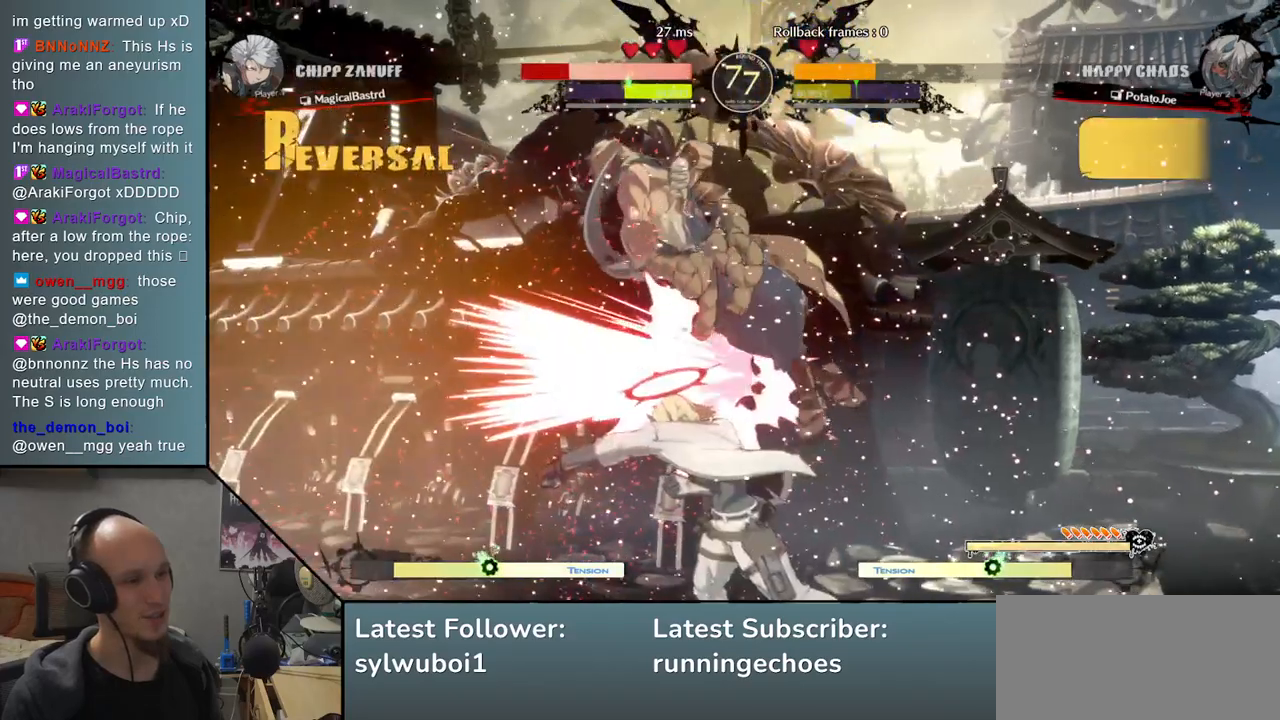
{"buttons": [], "events": []}